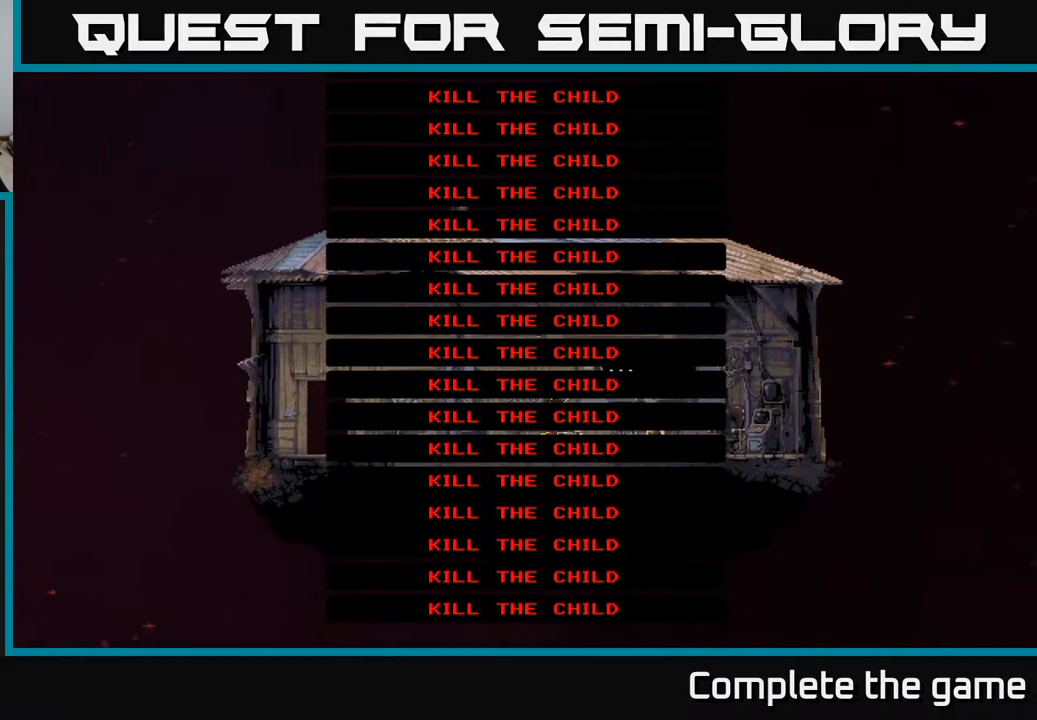
Gameplay with a controller (Xbox layout); each line is a JSON object with the inputs held at the frame after it. "events" lists button and stick changes between this image and that frame as [ms after this image, input, new state], when the widget could be followed in between.
{"buttons": [], "left_stick": "center", "right_stick": "center", "events": [[33, "DPAD_DOWN", "down"], [200, "DPAD_DOWN", "up"], [300, "DPAD_DOWN", "down"], [400, "DPAD_DOWN", "up"]]}
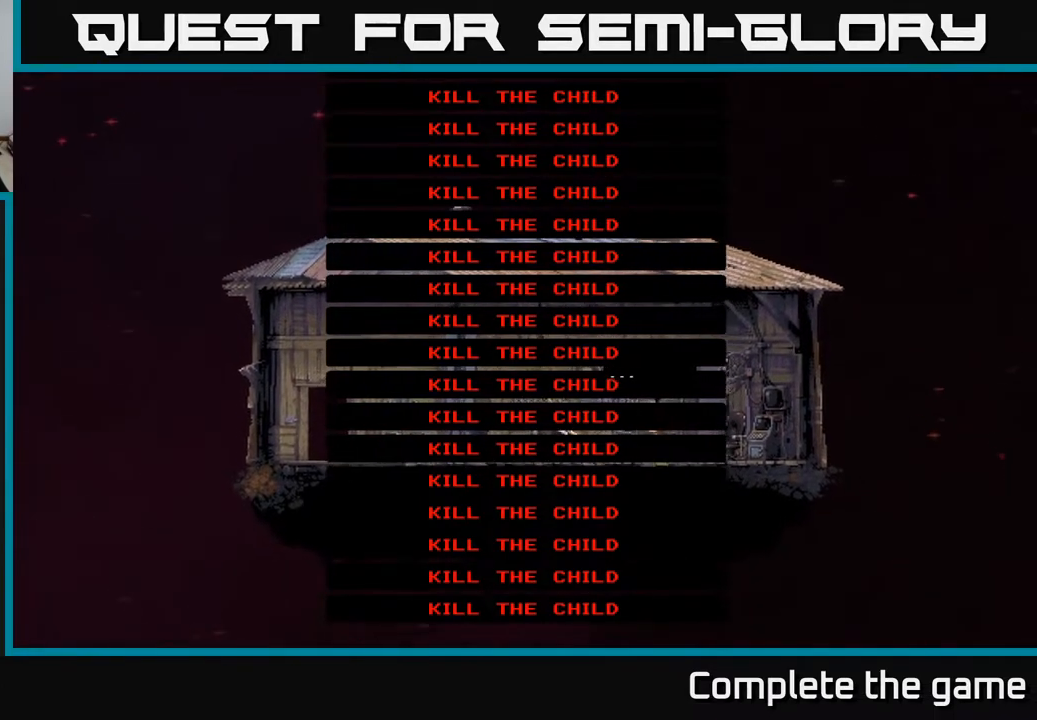
{"buttons": [], "left_stick": "center", "right_stick": "center", "events": [[150, "DPAD_DOWN", "down"], [200, "DPAD_DOWN", "up"], [417, "DPAD_DOWN", "down"], [500, "DPAD_DOWN", "up"]]}
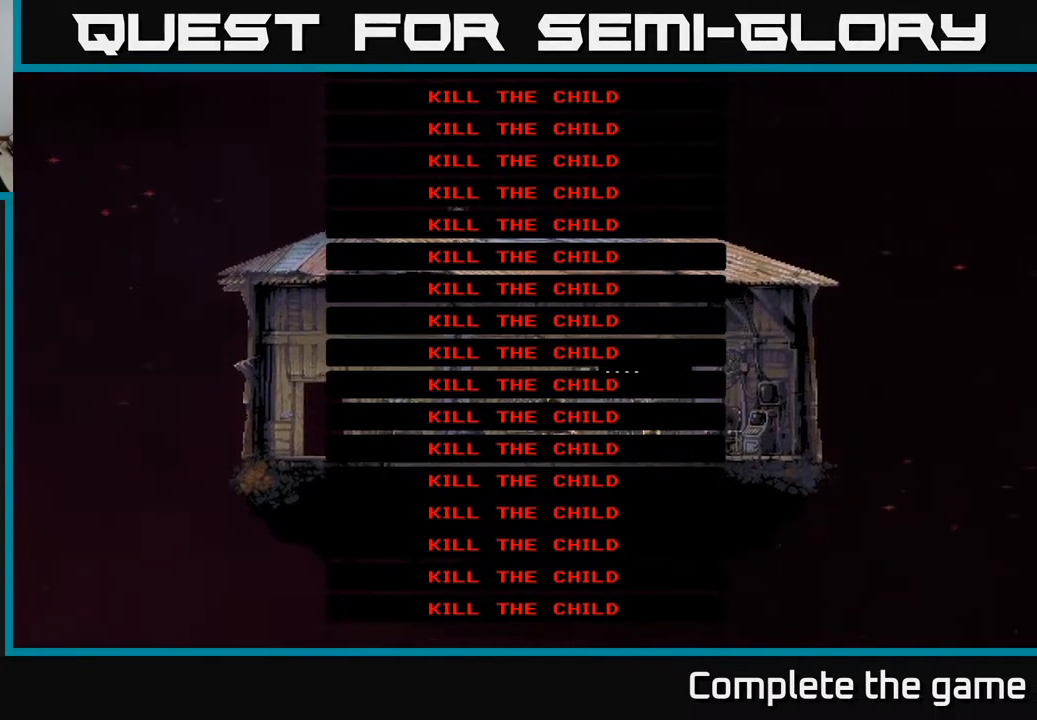
{"buttons": [], "left_stick": "center", "right_stick": "center", "events": [[300, "DPAD_UP", "down"], [450, "DPAD_UP", "up"]]}
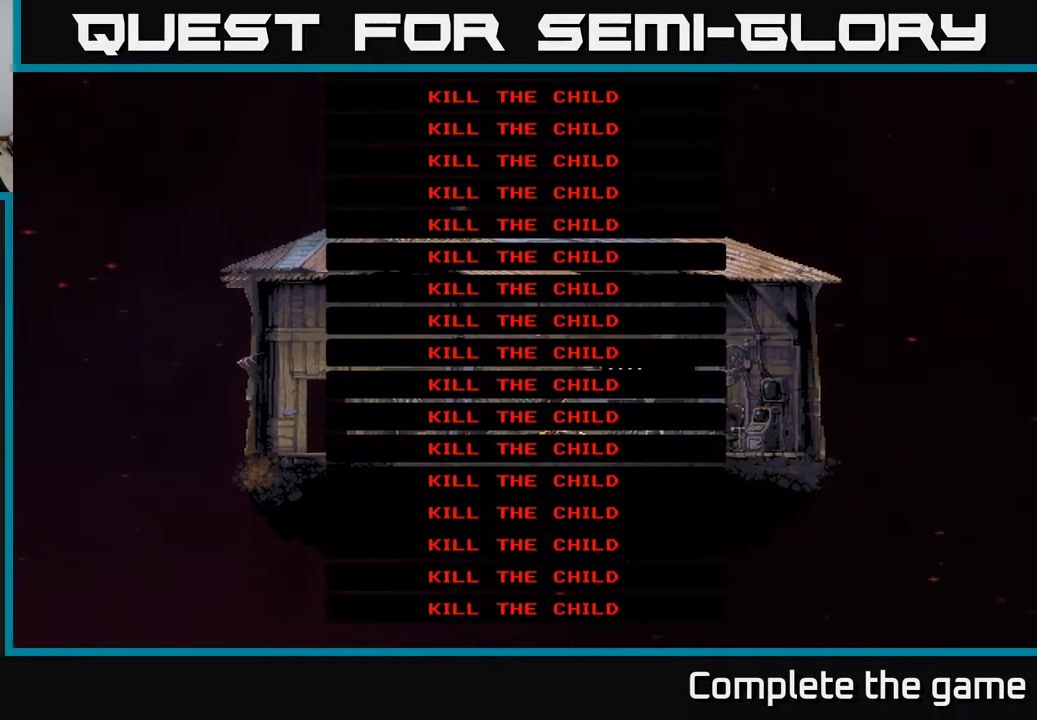
{"buttons": [], "left_stick": "center", "right_stick": "center", "events": [[50, "DPAD_UP", "down"], [117, "DPAD_UP", "up"], [383, "DPAD_UP", "down"], [417, "DPAD_UP", "up"]]}
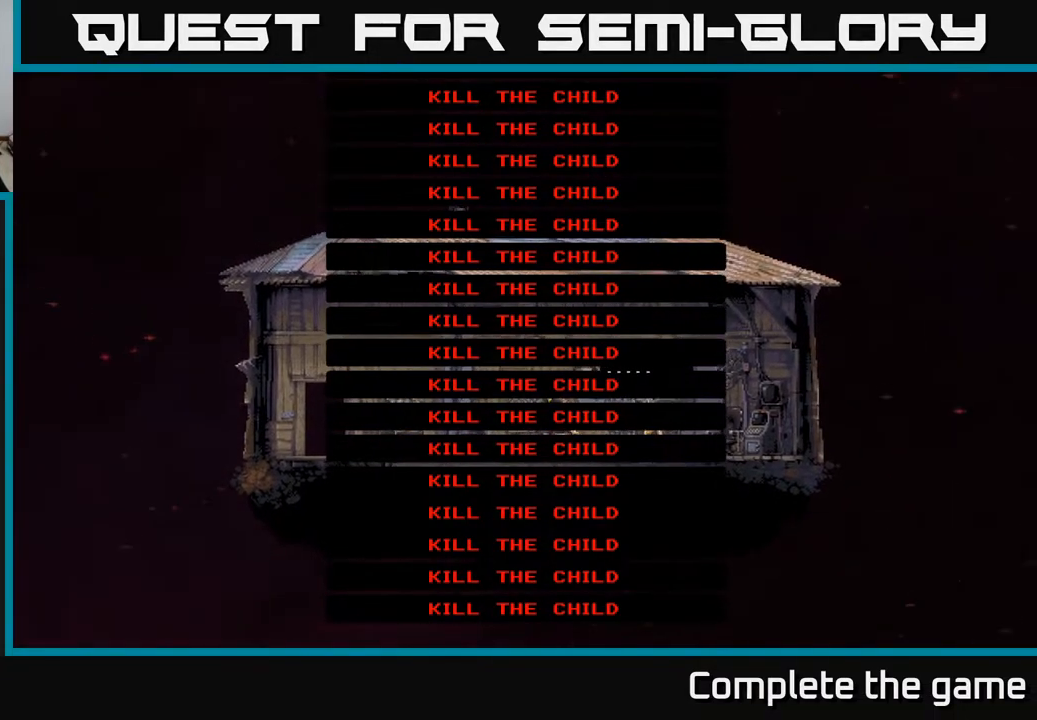
{"buttons": ["DPAD_LEFT"], "left_stick": "center", "right_stick": "center", "events": [[383, "DPAD_LEFT", "down"]]}
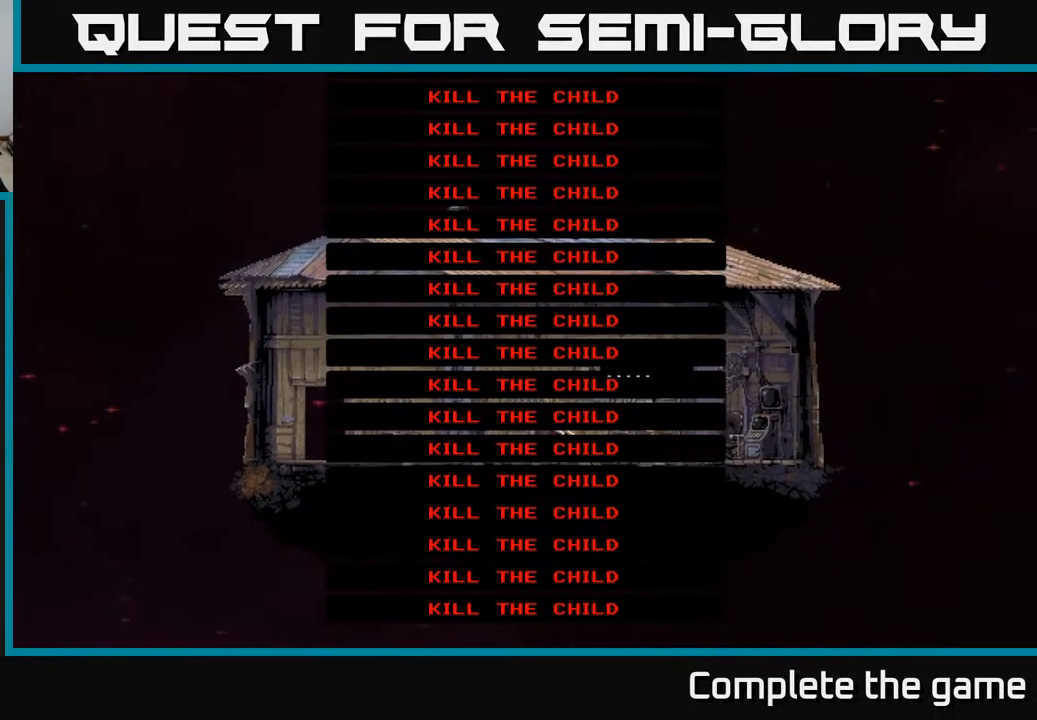
{"buttons": [], "left_stick": "center", "right_stick": "center", "events": [[50, "DPAD_LEFT", "up"], [217, "DPAD_LEFT", "down"], [333, "DPAD_LEFT", "up"]]}
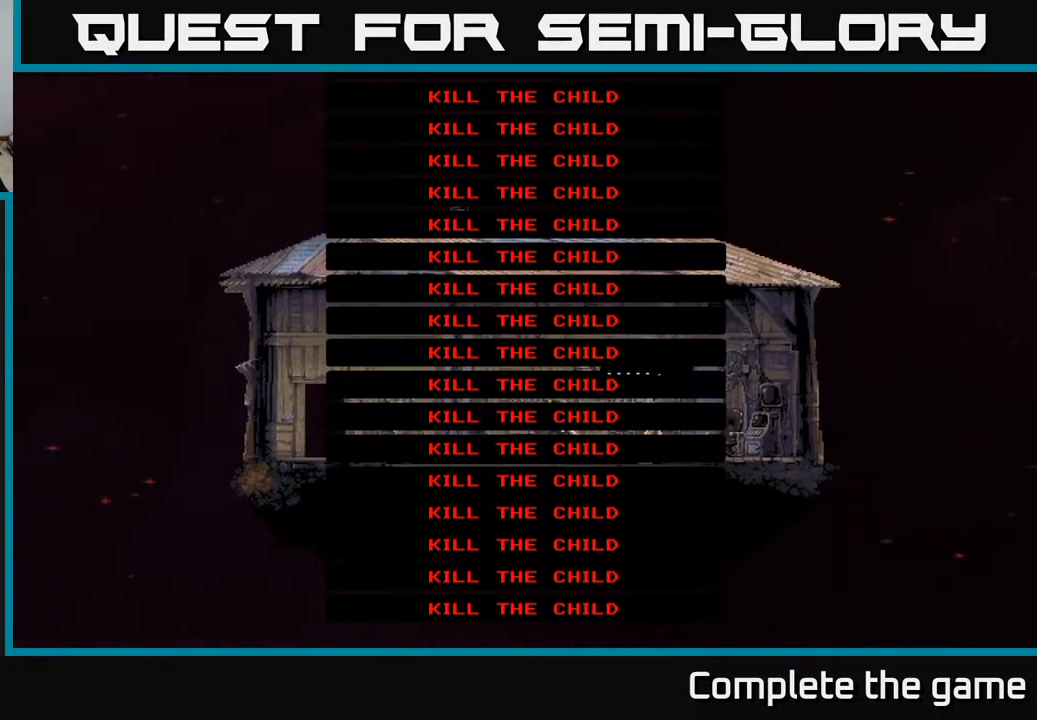
{"buttons": [], "left_stick": "center", "right_stick": "center", "events": [[117, "DPAD_DOWN", "down"], [267, "DPAD_DOWN", "up"], [383, "DPAD_DOWN", "down"], [467, "DPAD_DOWN", "up"]]}
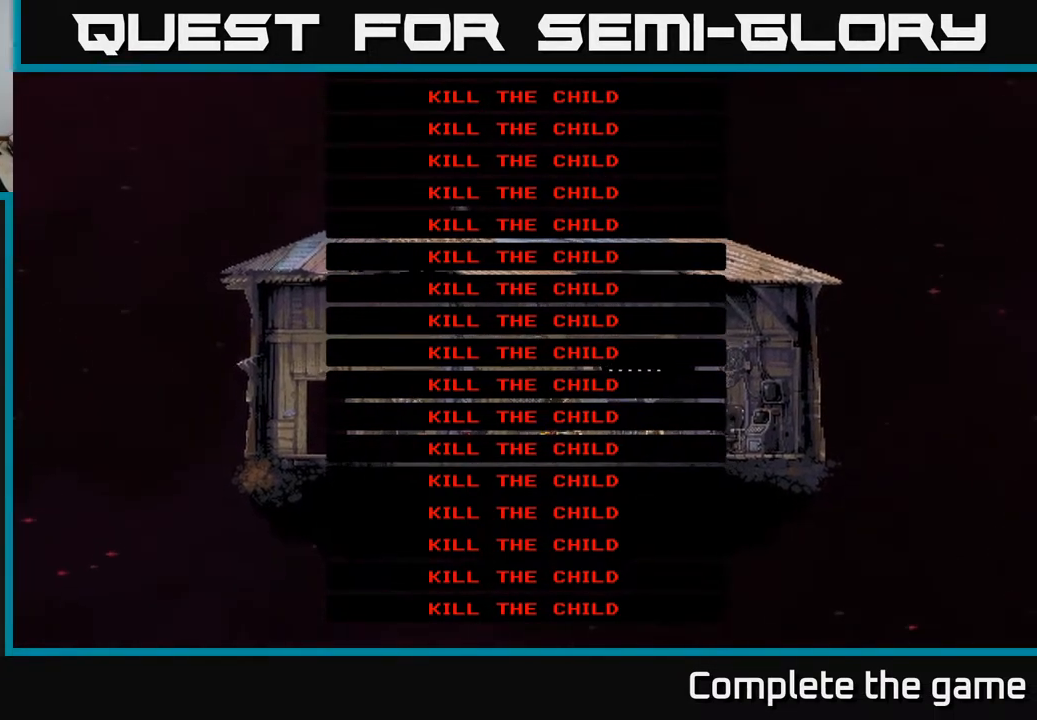
{"buttons": ["DPAD_DOWN"], "left_stick": "center", "right_stick": "center", "events": [[217, "DPAD_DOWN", "down"], [283, "DPAD_DOWN", "up"], [350, "DPAD_DOWN", "down"], [433, "DPAD_DOWN", "up"], [500, "DPAD_DOWN", "down"]]}
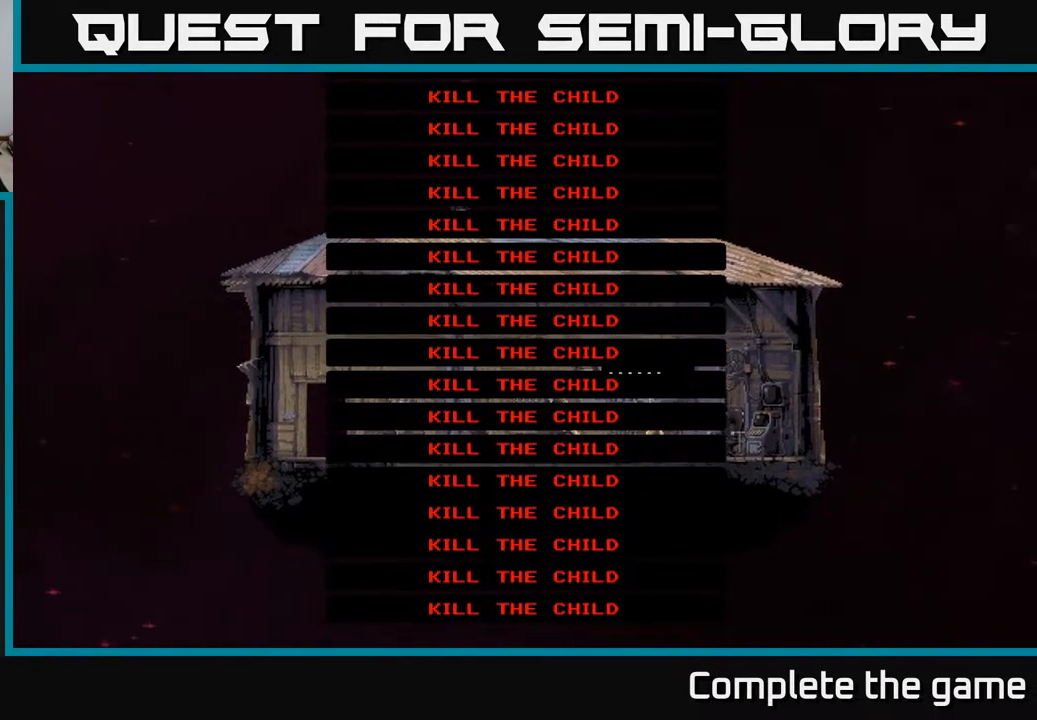
{"buttons": [], "left_stick": "center", "right_stick": "center", "events": [[83, "DPAD_DOWN", "up"], [183, "DPAD_DOWN", "down"], [250, "DPAD_DOWN", "up"], [350, "DPAD_DOWN", "down"], [450, "DPAD_DOWN", "up"]]}